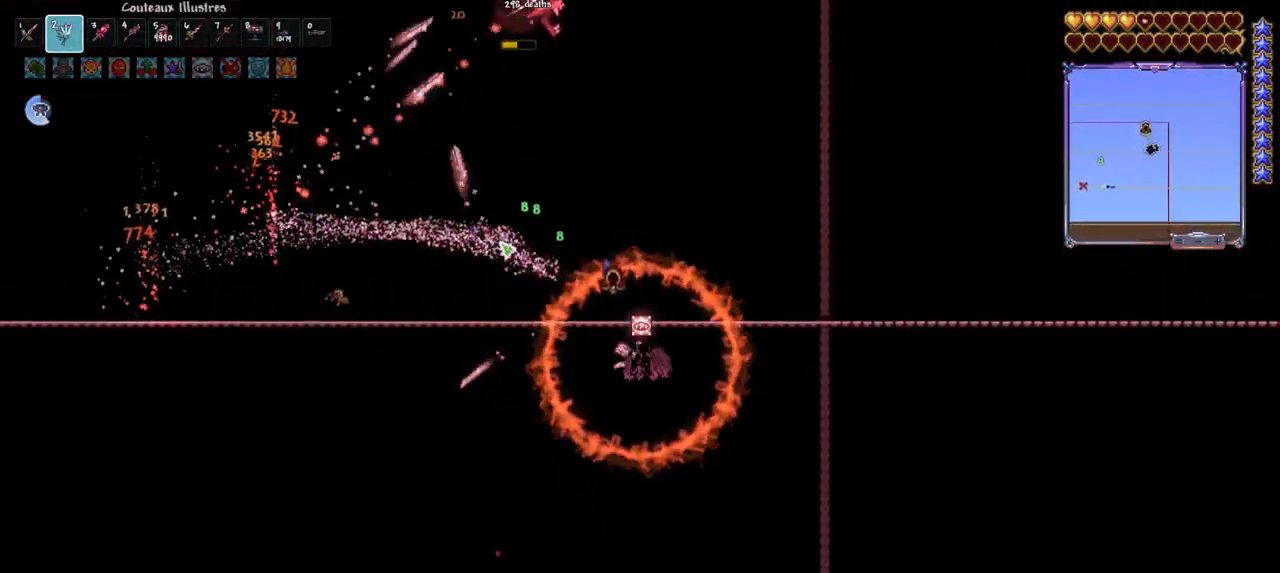
Gameplay with keyboard and mouse; each line is a JSON object with the keys and mouse buttons held at the frame after it. "events" lists presses ("down") and releases ("up") of "1", "2", "3", "4", "5", "a", "alt", "c", "caps_lock", "ctrl", "d", "e", "f", "g", "q", "r", "s", "shift", "space", "t", "tab", "v", "w", "x", "z", "mouse_left", "mouse_wheel" and "mouse_right" between this image and that frame as [ms after this image, input, new state], when the widget could be followed in between. "mouse_left", "mouse_wheel", "mouse_right" = the "left", "wheel", "right" buttons of the "mouse" list. No other keys are recorded. "wheel" means that the mouse wheel is clicked or scrolled. "mouse_move" is the direction in which the mouse moves at that frame (one of eight, or "still"), when it could be read.
{"keys": ["q"], "mouse": ["left"], "mouse_move": "right", "events": [[167, "q", "up"], [267, "q", "down"], [350, "q", "up"], [400, "q", "down"]]}
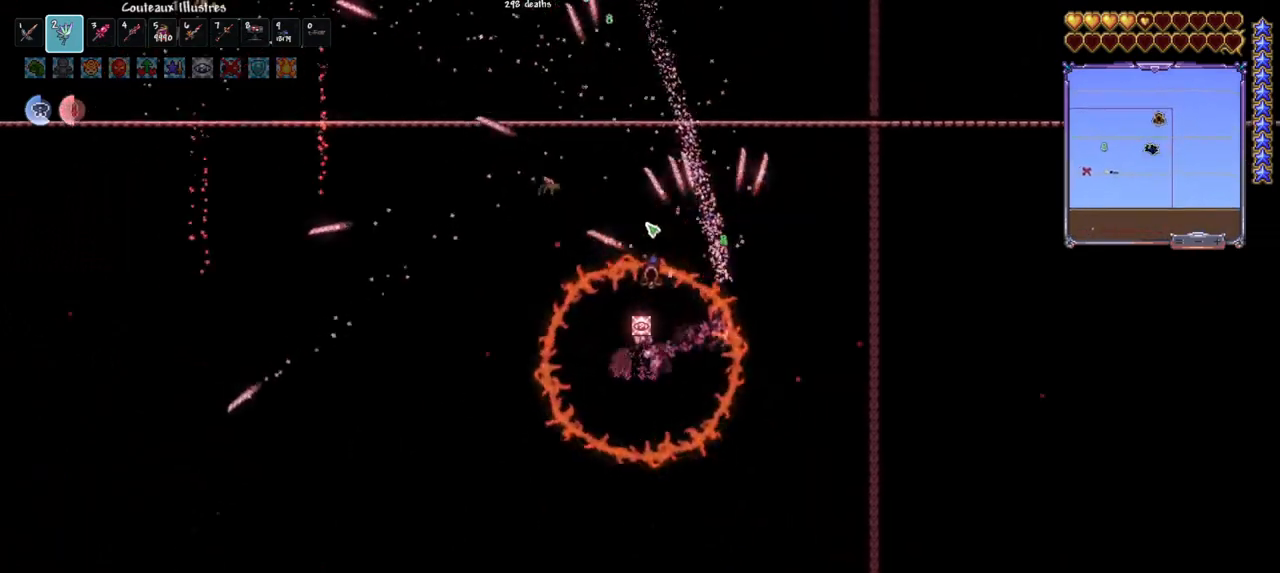
{"keys": ["q", "space"], "mouse": ["left"], "mouse_move": "down-right", "events": [[467, "space", "down"]]}
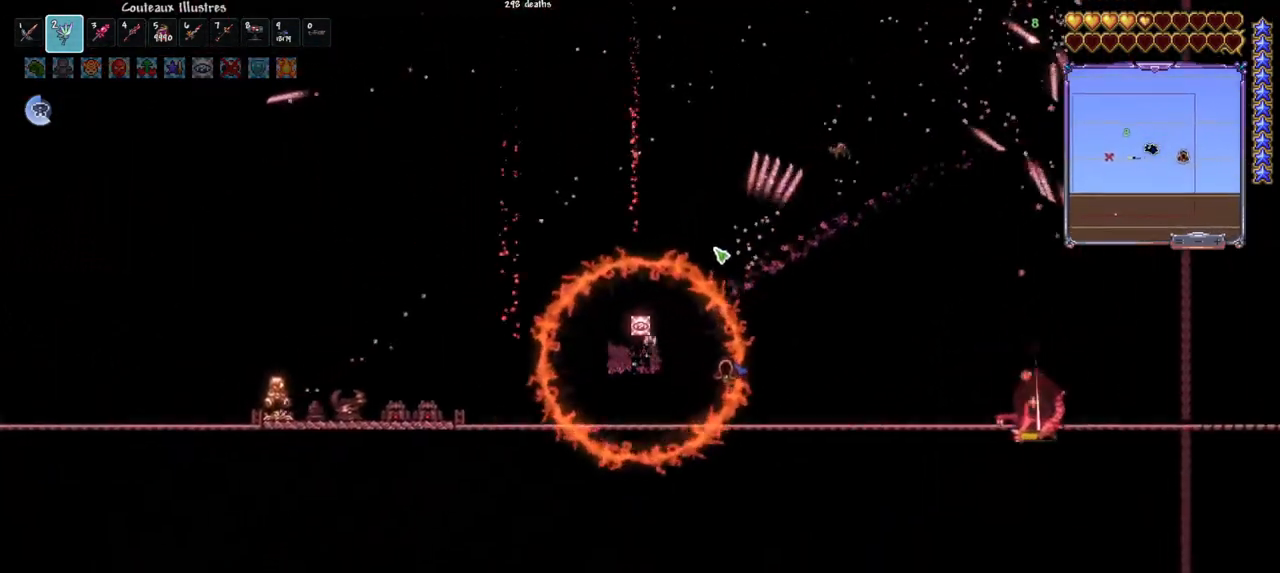
{"keys": ["q", "space"], "mouse": ["left"], "mouse_move": "down", "events": []}
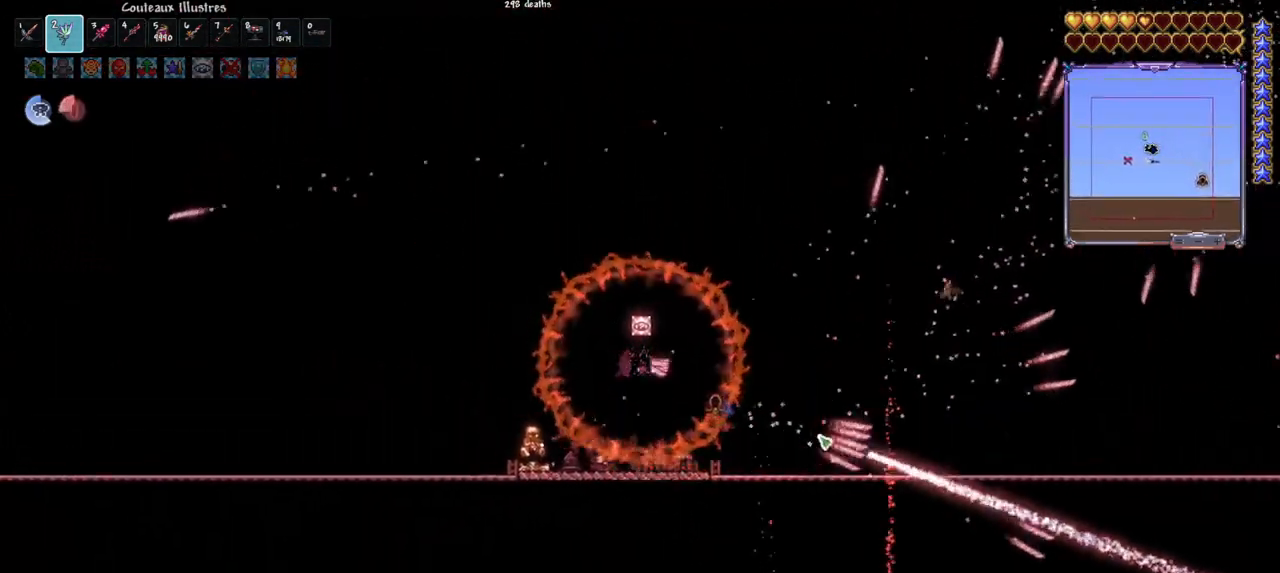
{"keys": [], "mouse": ["left"], "mouse_move": "up-right", "events": [[67, "q", "up"], [117, "q", "down"], [117, "space", "up"], [217, "q", "up"], [317, "q", "down"], [400, "q", "up"]]}
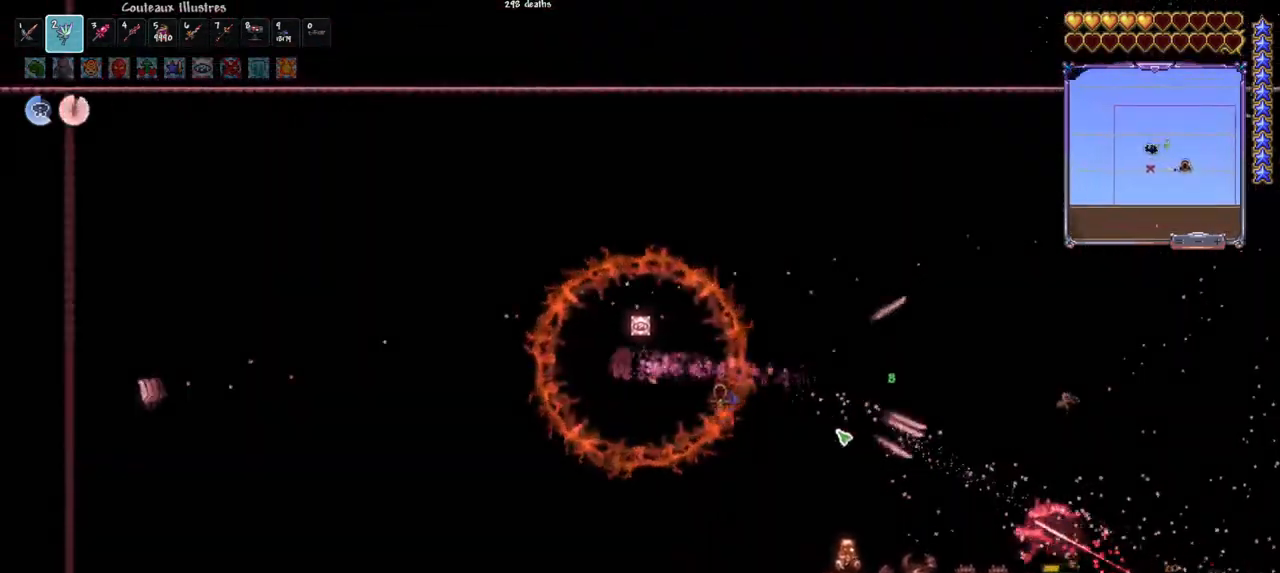
{"keys": [], "mouse": ["left"], "mouse_move": "up", "events": [[133, "r", "down"], [233, "r", "up"]]}
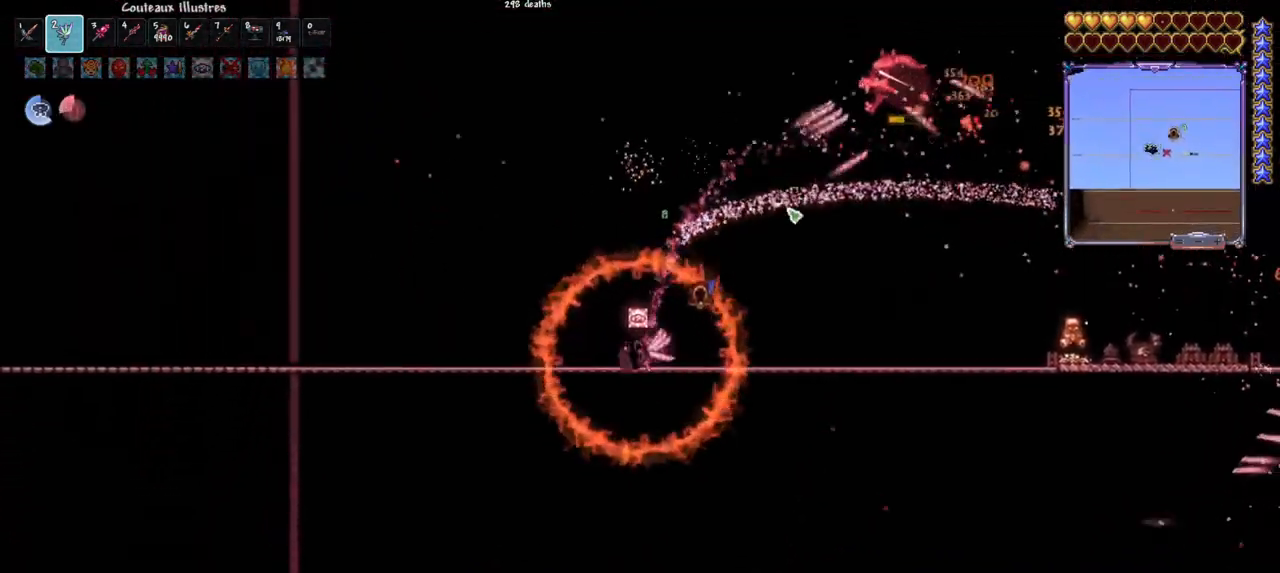
{"keys": [], "mouse": ["left"], "mouse_move": "still", "events": [[17, "r", "down"], [67, "r", "up"]]}
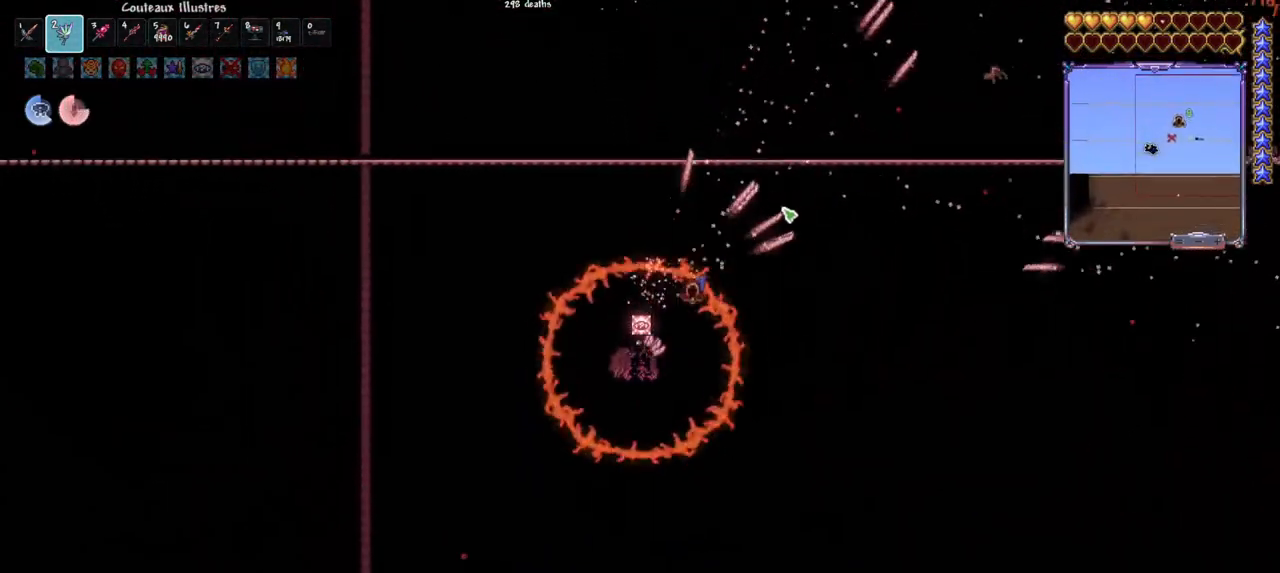
{"keys": ["d"], "mouse": ["left"], "mouse_move": "down-right", "events": [[83, "d", "down"], [167, "d", "up"], [267, "d", "down"], [350, "d", "up"], [450, "d", "down"]]}
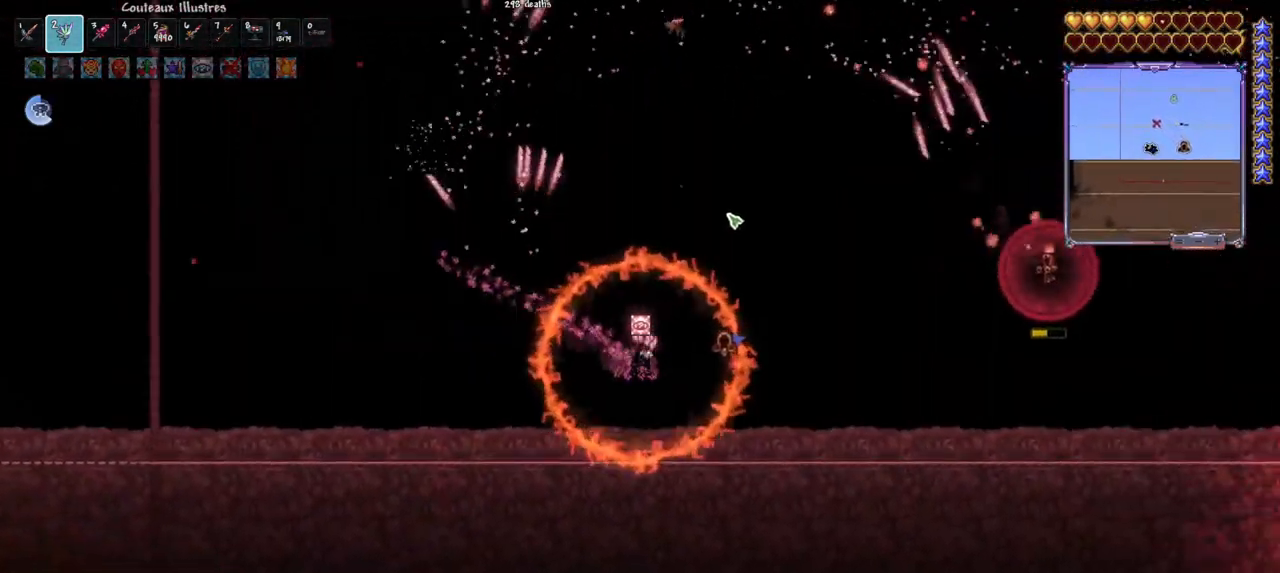
{"keys": [], "mouse": ["left"], "mouse_move": "up-right", "events": [[283, "d", "up"]]}
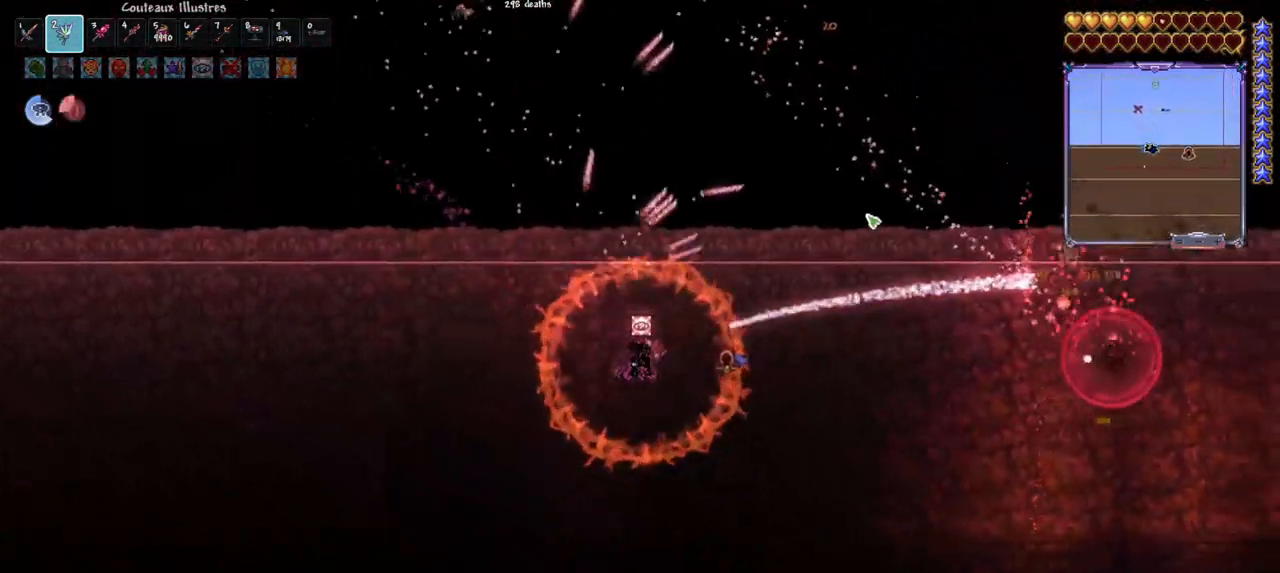
{"keys": ["d", "space"], "mouse": ["left"], "mouse_move": "right", "events": [[17, "e", "down"], [100, "e", "up"], [300, "d", "down"], [300, "space", "down"]]}
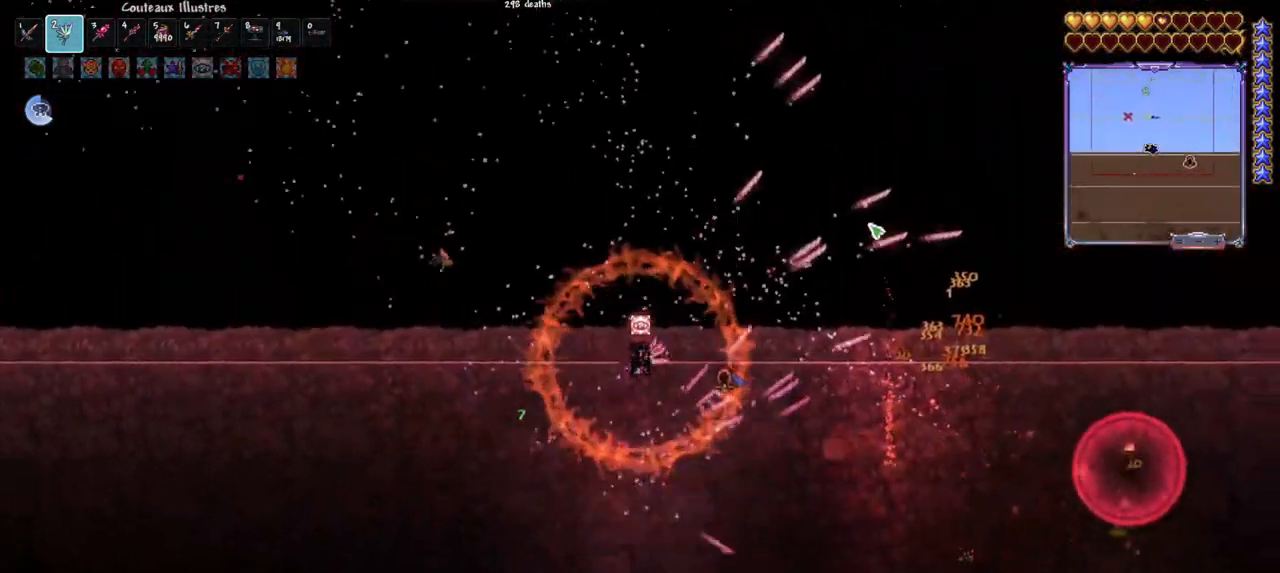
{"keys": [], "mouse": ["left"], "mouse_move": "still", "events": [[33, "space", "up"], [317, "space", "down"], [450, "d", "up"], [500, "space", "up"]]}
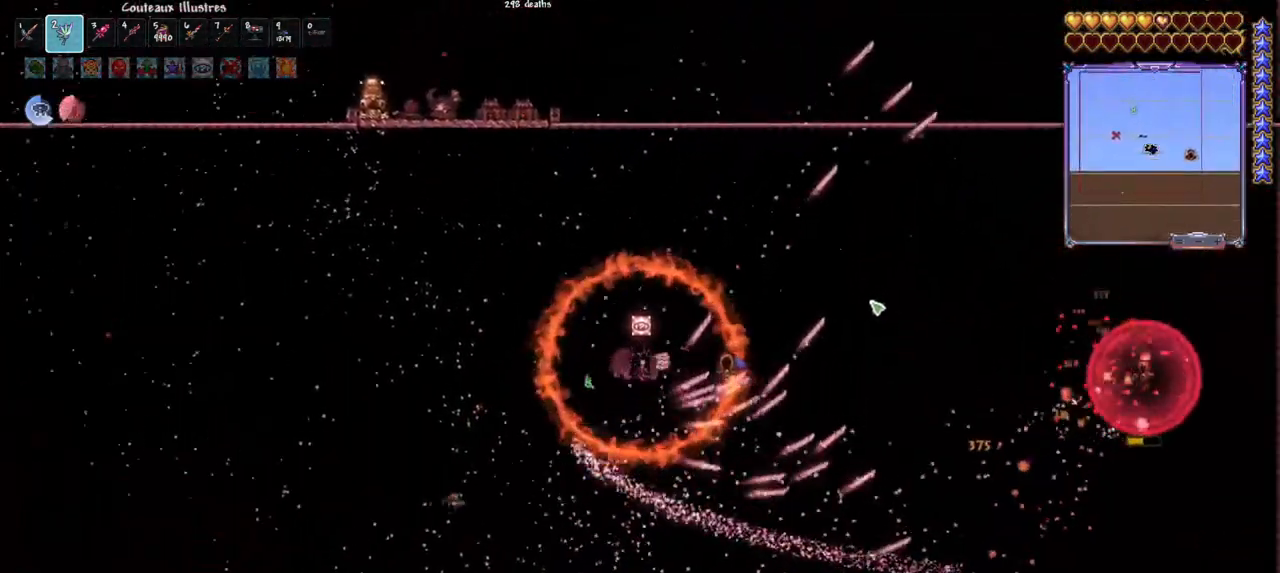
{"keys": [], "mouse": ["left"], "mouse_move": "down-left", "events": [[83, "q", "down"], [83, "space", "down"], [283, "q", "up"], [317, "e", "down"], [367, "space", "up"], [417, "e", "up"]]}
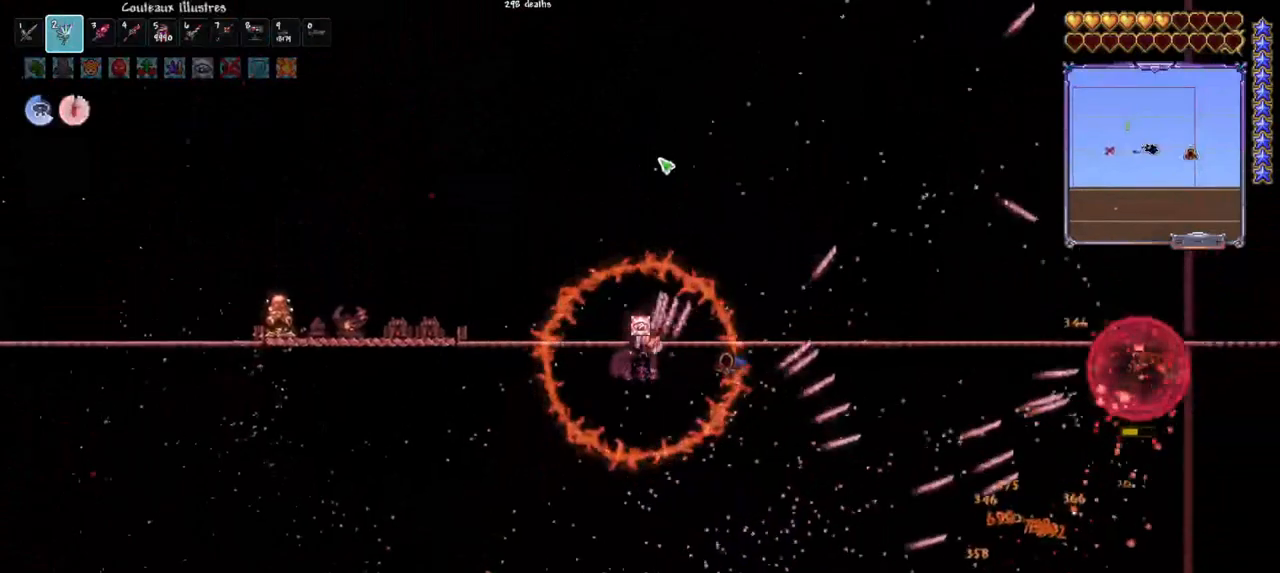
{"keys": [], "mouse": ["left"], "mouse_move": "still", "events": [[17, "q", "down"], [17, "space", "down"], [150, "q", "up"], [200, "space", "up"], [300, "space", "down"], [350, "q", "down"], [433, "space", "up"], [483, "q", "up"]]}
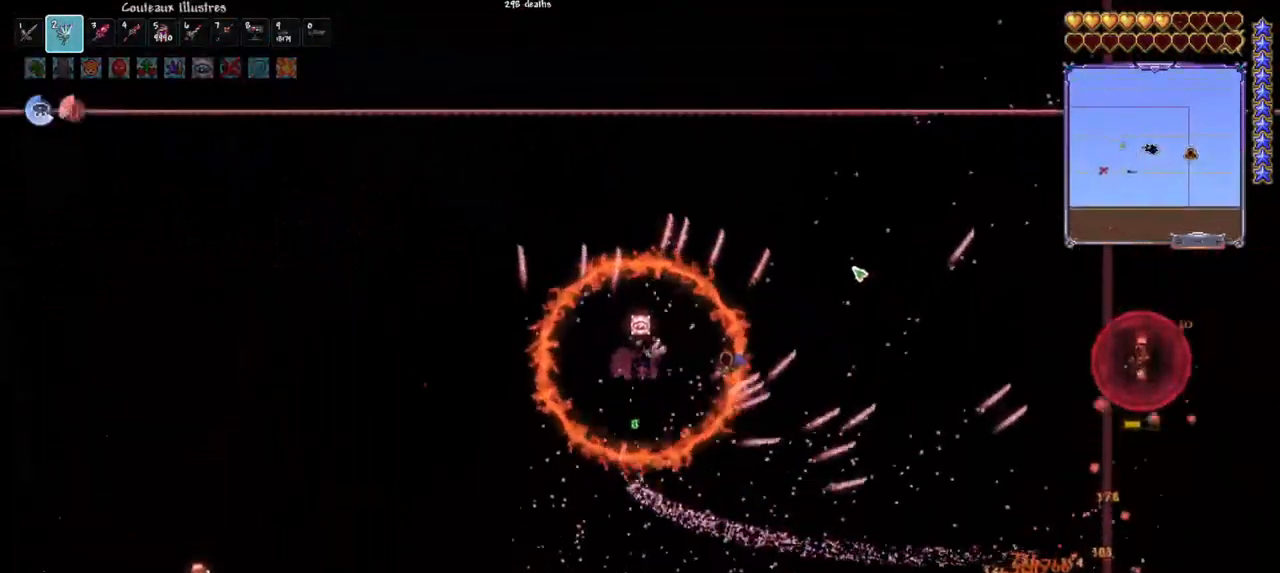
{"keys": ["q"], "mouse": ["left"], "mouse_move": "still", "events": [[33, "q", "down"], [33, "space", "down"], [117, "q", "up"], [117, "space", "up"], [217, "q", "down"], [317, "q", "up"], [400, "q", "down"]]}
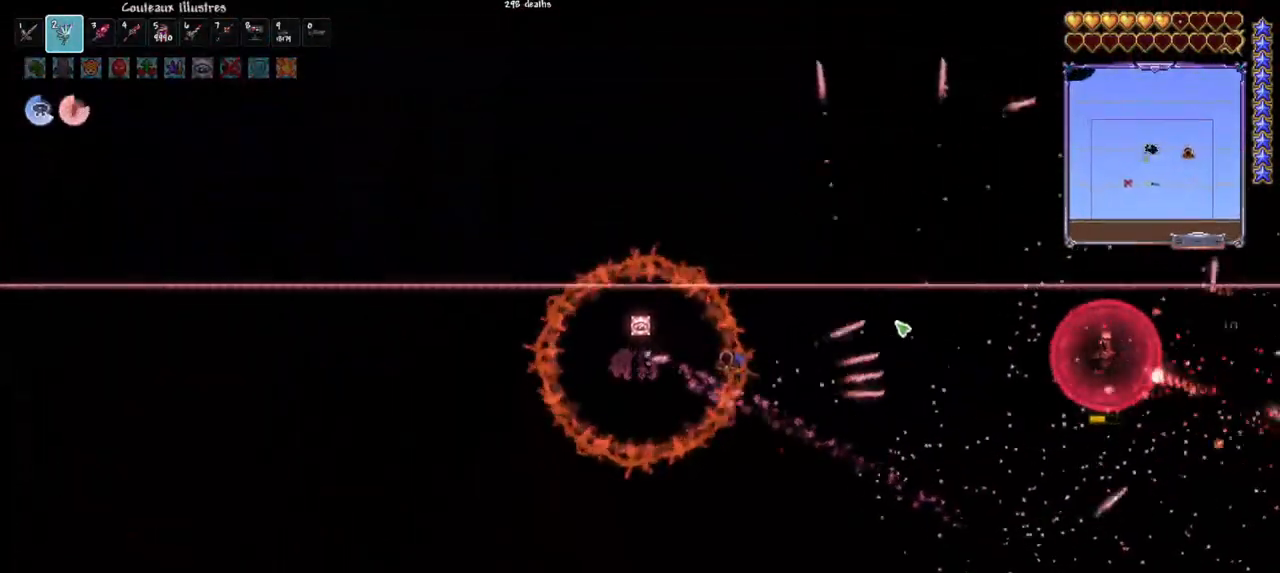
{"keys": ["q"], "mouse": ["left"], "mouse_move": "still", "events": []}
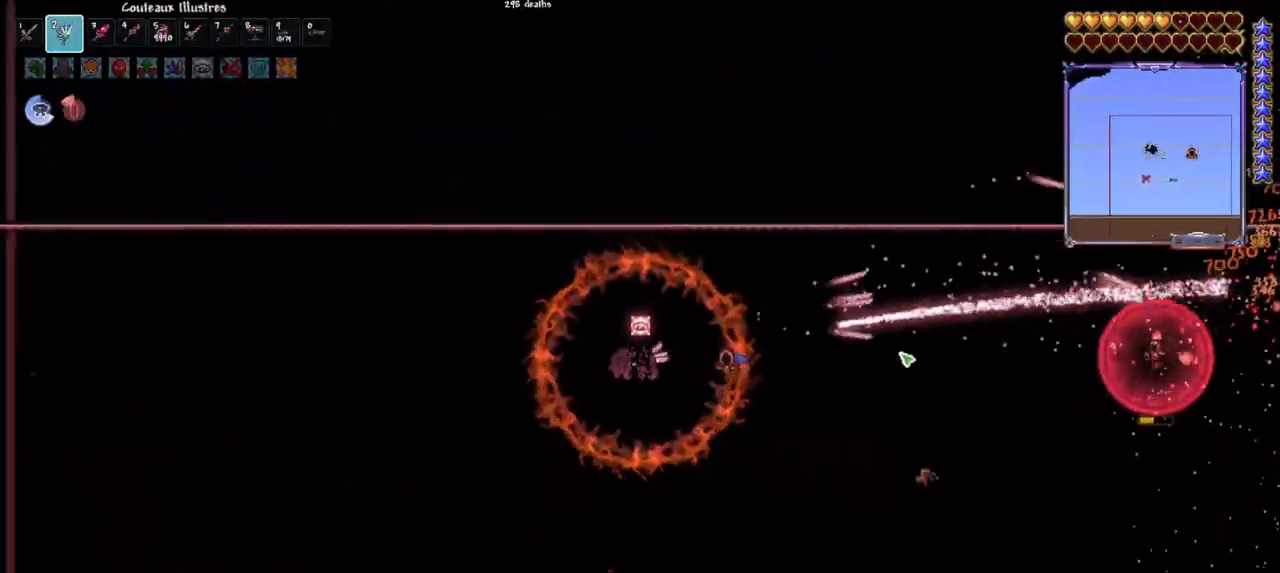
{"keys": [], "mouse": ["left"], "mouse_move": "still", "events": [[67, "q", "up"]]}
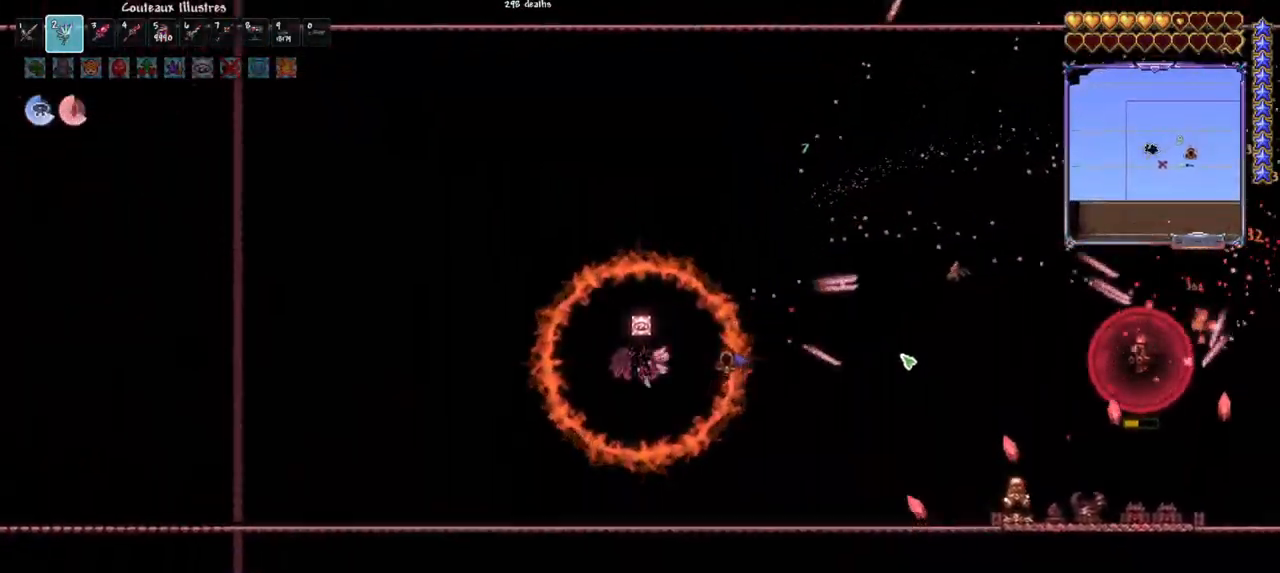
{"keys": ["d"], "mouse": ["left"], "mouse_move": "still", "events": [[450, "d", "down"]]}
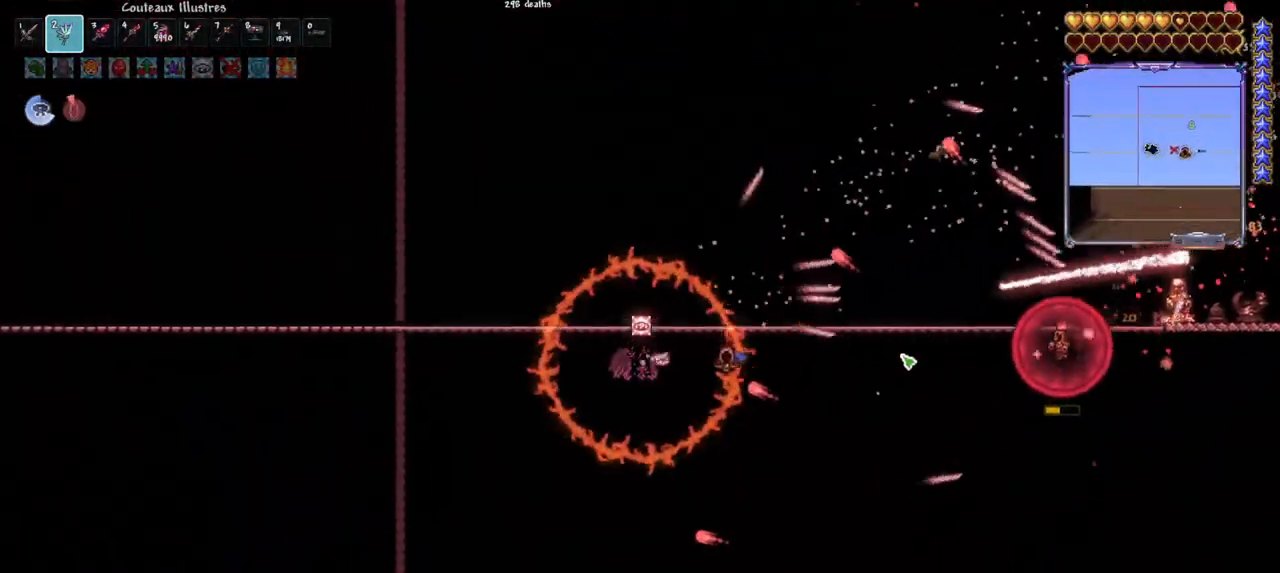
{"keys": ["d"], "mouse": ["left"], "mouse_move": "down-right", "events": [[133, "d", "up"], [233, "d", "down"], [317, "d", "up"], [417, "d", "down"]]}
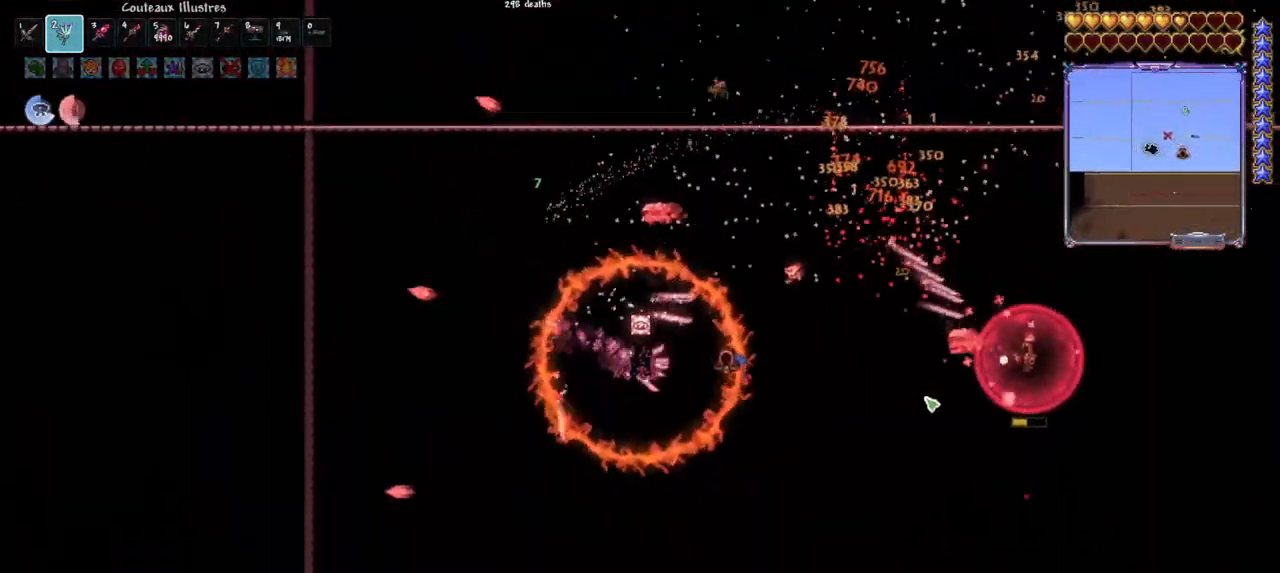
{"keys": ["d"], "mouse": ["left"], "mouse_move": "still", "events": [[17, "d", "up"], [150, "d", "down"], [300, "d", "up"], [383, "d", "down"]]}
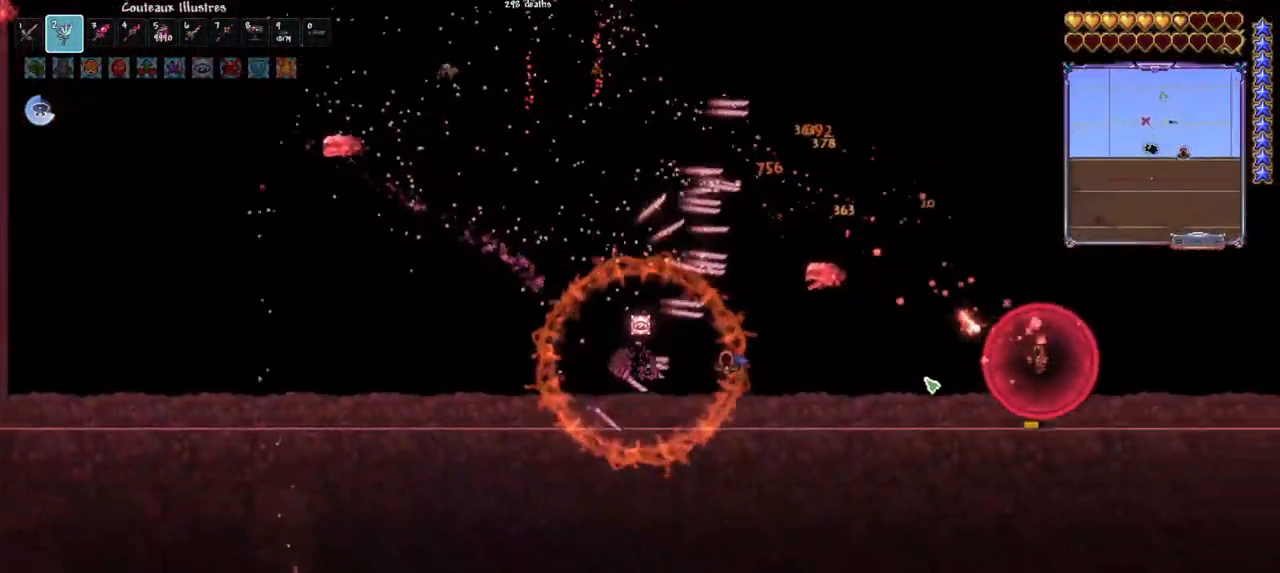
{"keys": [], "mouse": ["left"], "mouse_move": "still", "events": [[450, "d", "up"]]}
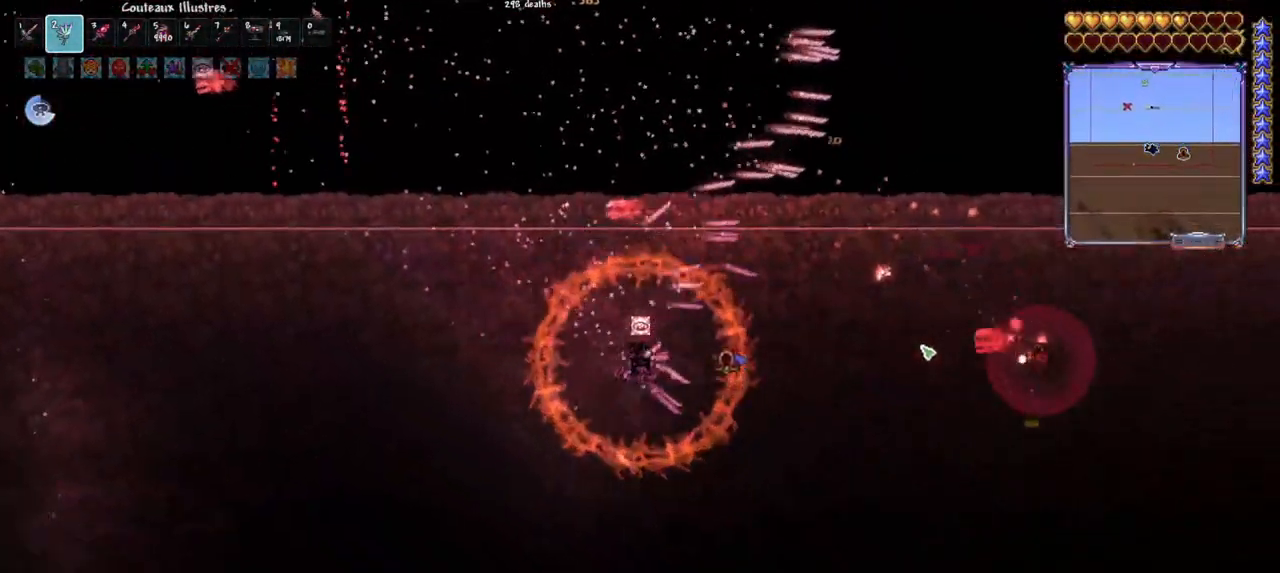
{"keys": ["q", "space"], "mouse": ["left"], "mouse_move": "still", "events": [[417, "space", "down"], [467, "q", "down"]]}
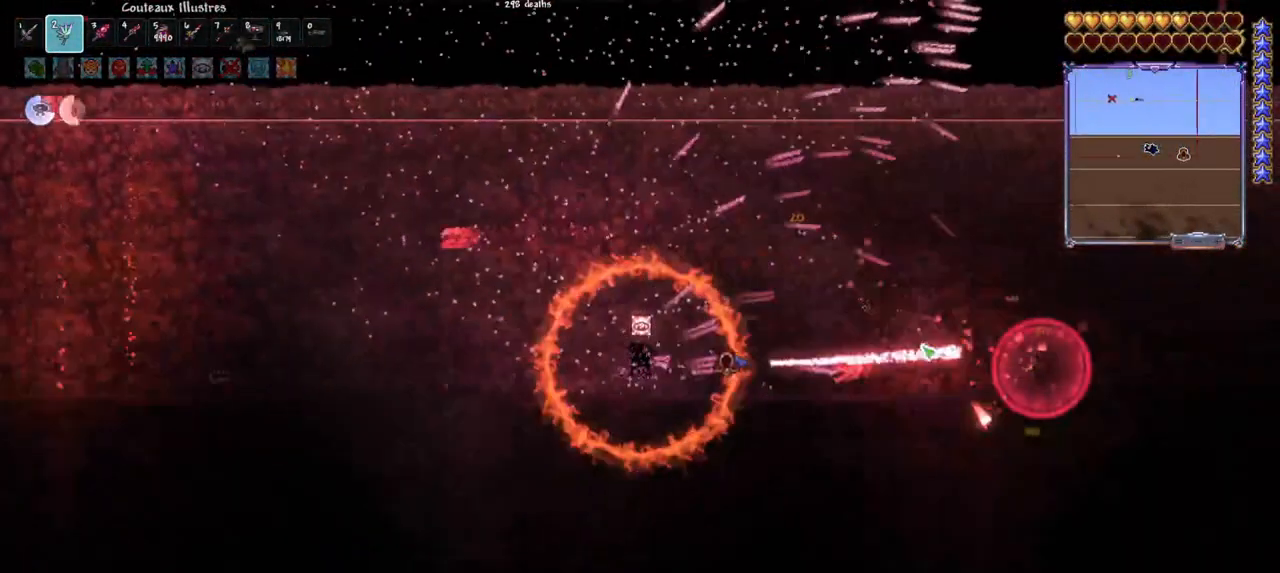
{"keys": ["d"], "mouse": ["left"], "mouse_move": "up-left", "events": [[250, "d", "down"], [300, "q", "up"], [483, "space", "up"]]}
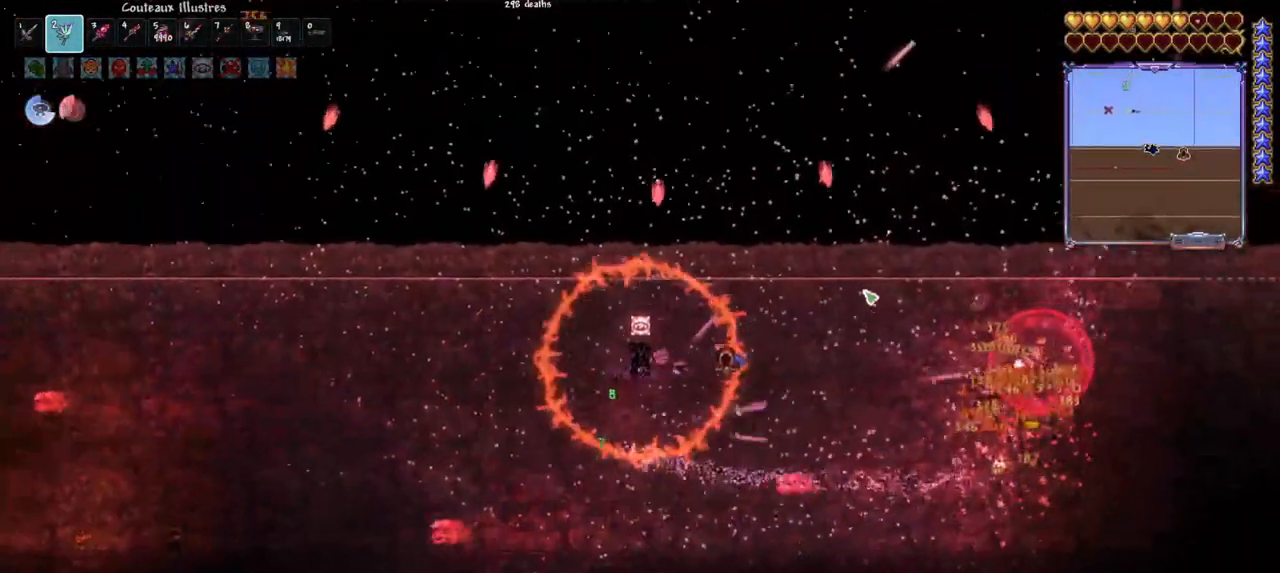
{"keys": ["q", "space"], "mouse": ["left"], "mouse_move": "still", "events": [[217, "q", "down"], [217, "space", "down"], [267, "d", "up"]]}
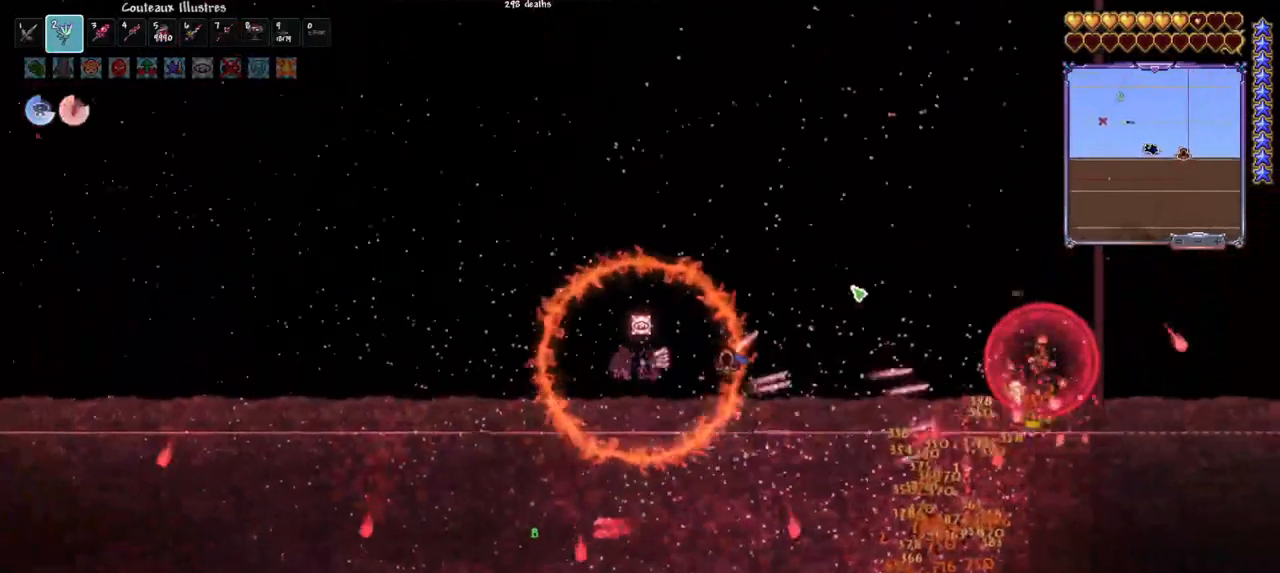
{"keys": ["space"], "mouse": ["left"], "mouse_move": "still", "events": [[50, "d", "down"], [50, "q", "up"], [233, "d", "up"], [283, "q", "down"], [417, "q", "up"]]}
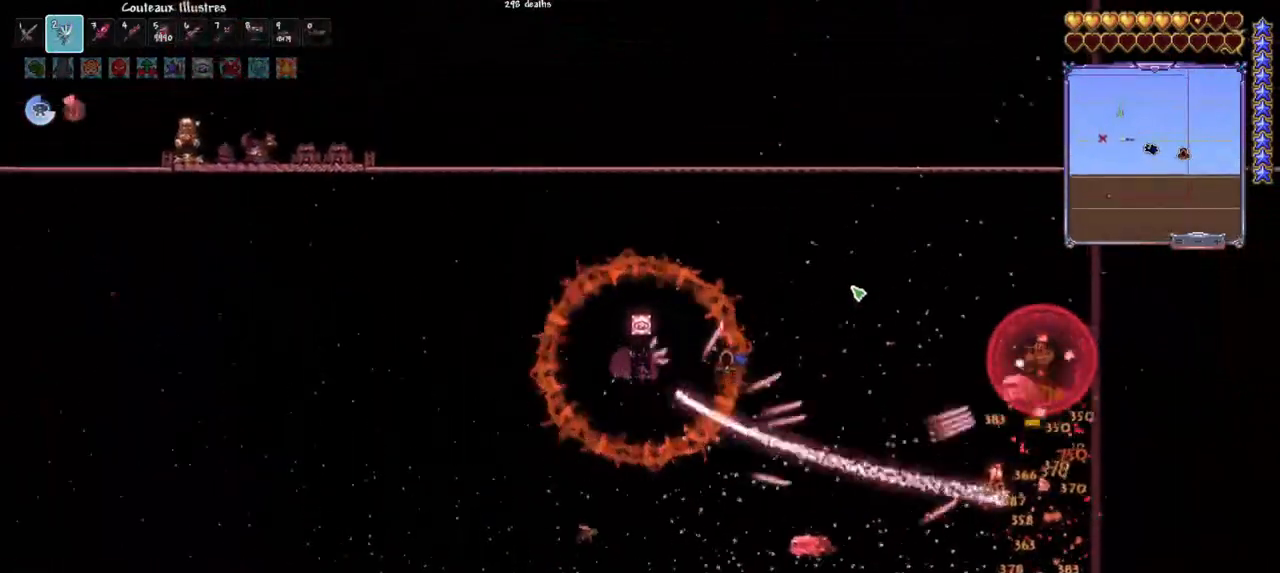
{"keys": ["q", "space"], "mouse": ["left"], "mouse_move": "still", "events": [[17, "space", "up"], [150, "space", "down"], [200, "q", "down"], [350, "q", "up"], [350, "space", "up"], [383, "q", "down"], [383, "space", "down"]]}
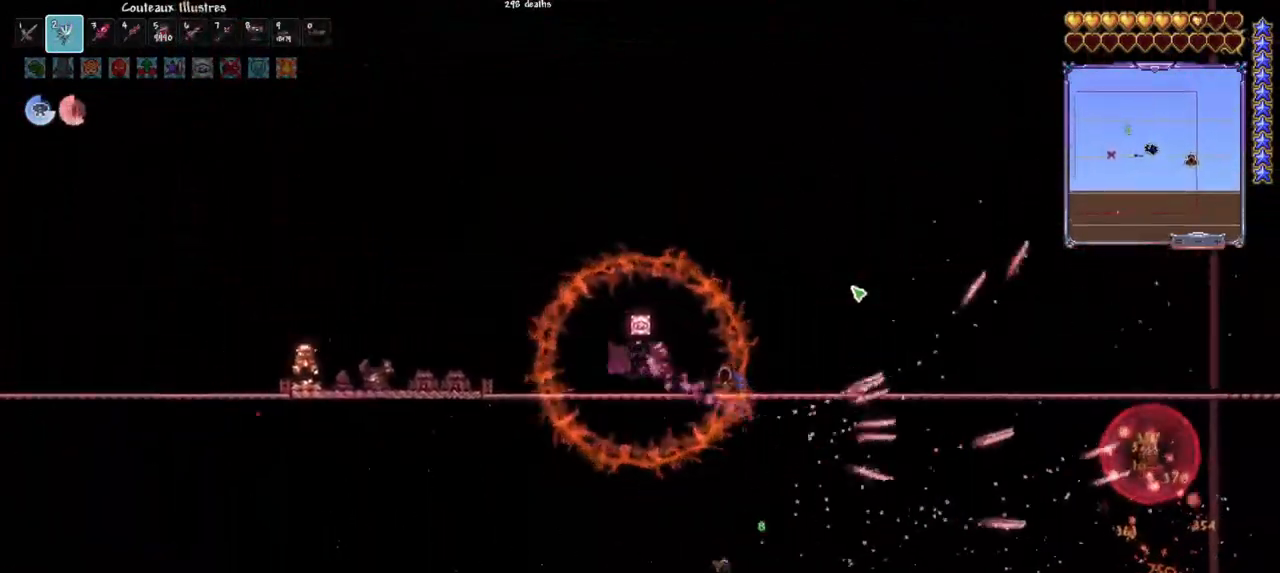
{"keys": [], "mouse": ["left"], "mouse_move": "still", "events": [[33, "q", "up"], [67, "space", "up"], [167, "space", "down"], [267, "space", "up"]]}
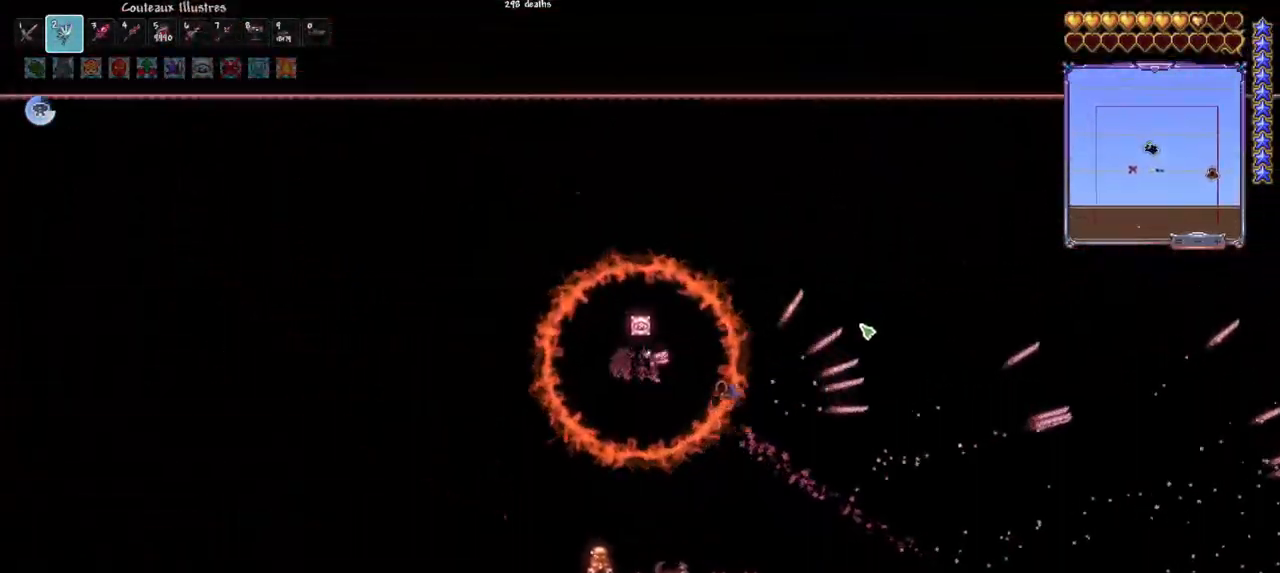
{"keys": ["d"], "mouse": [], "mouse_move": "still", "events": [[50, "q", "down"], [133, "d", "down"], [133, "mouse_left", "up"], [133, "q", "up"]]}
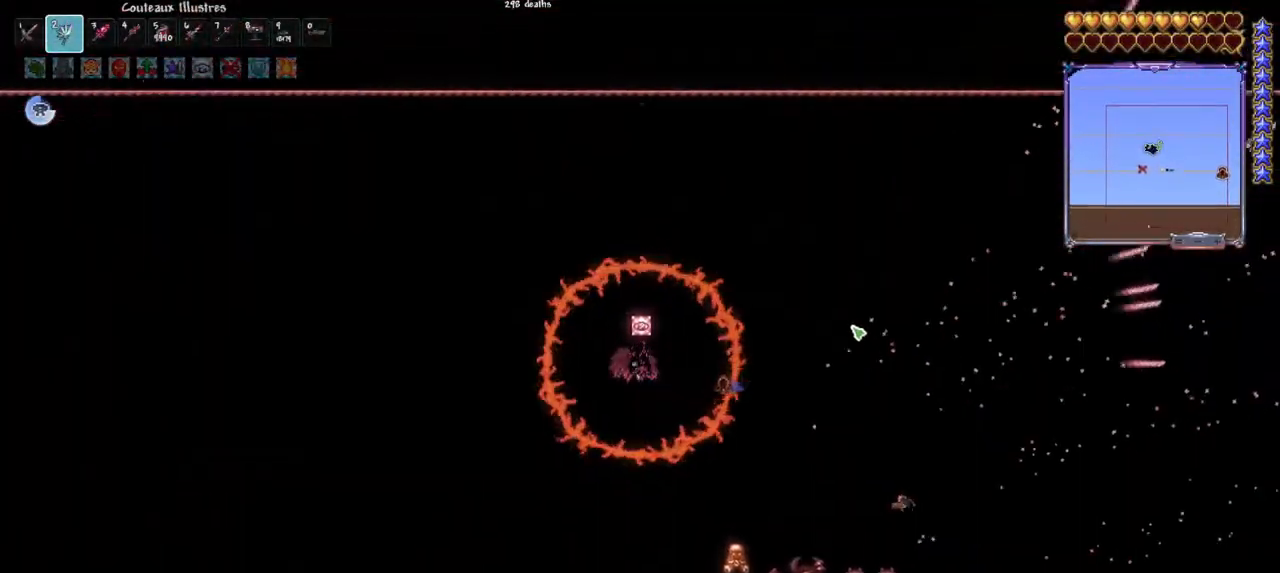
{"keys": ["d", "space"], "mouse": [], "mouse_move": "still", "events": [[17, "d", "up"], [250, "d", "down"], [250, "mouse_wheel", "down"], [250, "space", "down"], [300, "mouse_wheel", "up"]]}
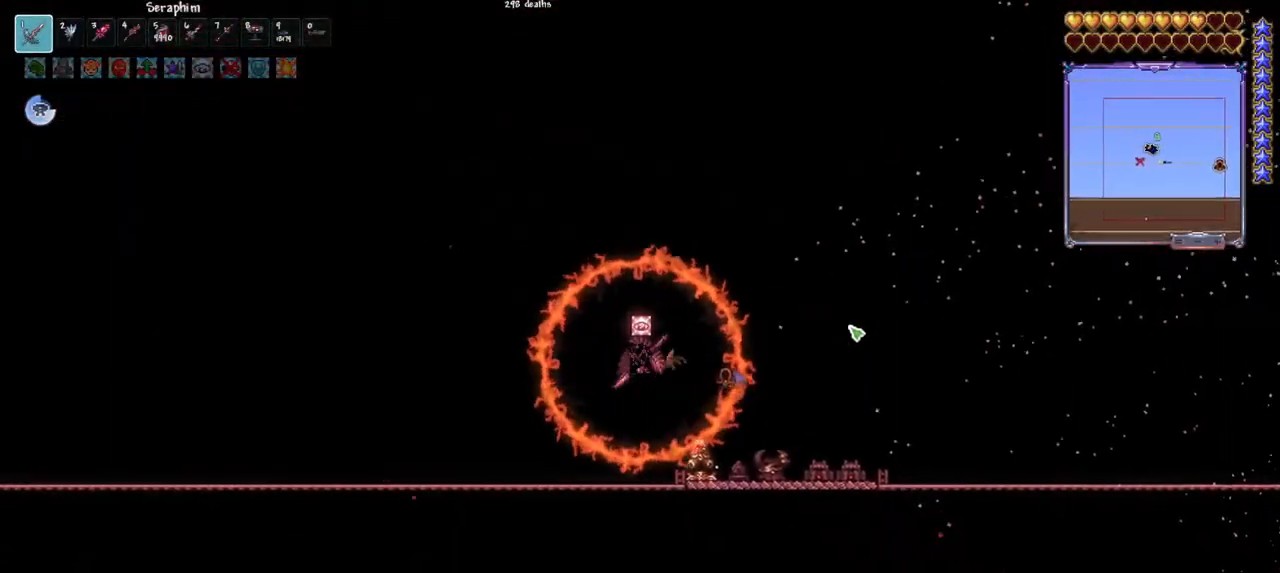
{"keys": [], "mouse": [], "mouse_move": "still", "events": [[33, "space", "up"], [117, "d", "up"]]}
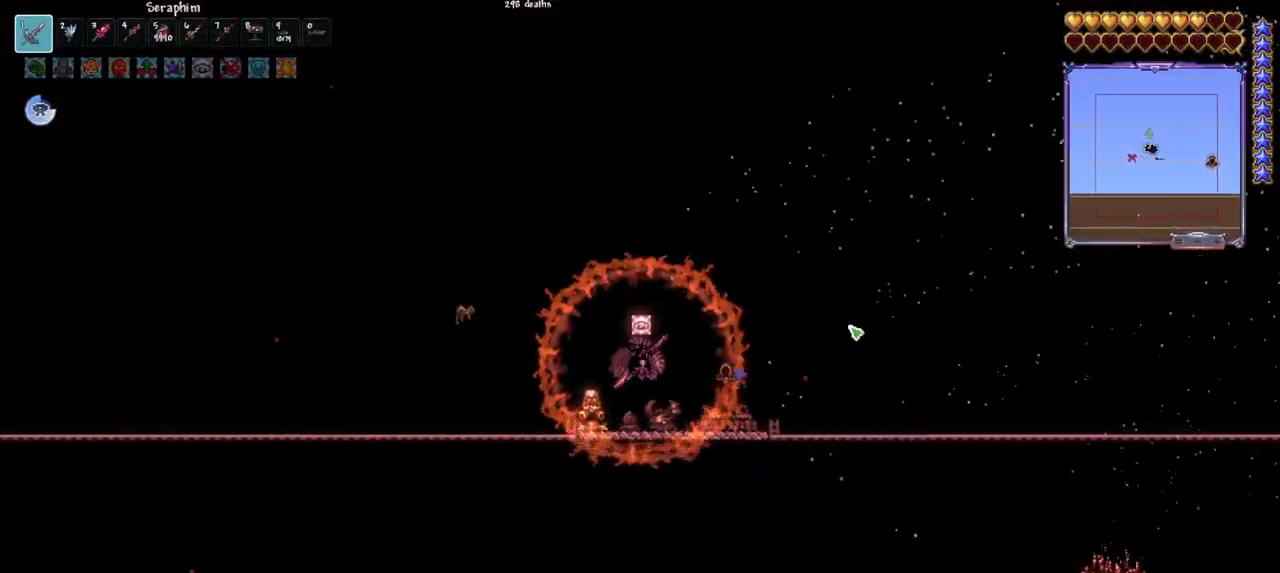
{"keys": [], "mouse": [], "mouse_move": "still", "events": []}
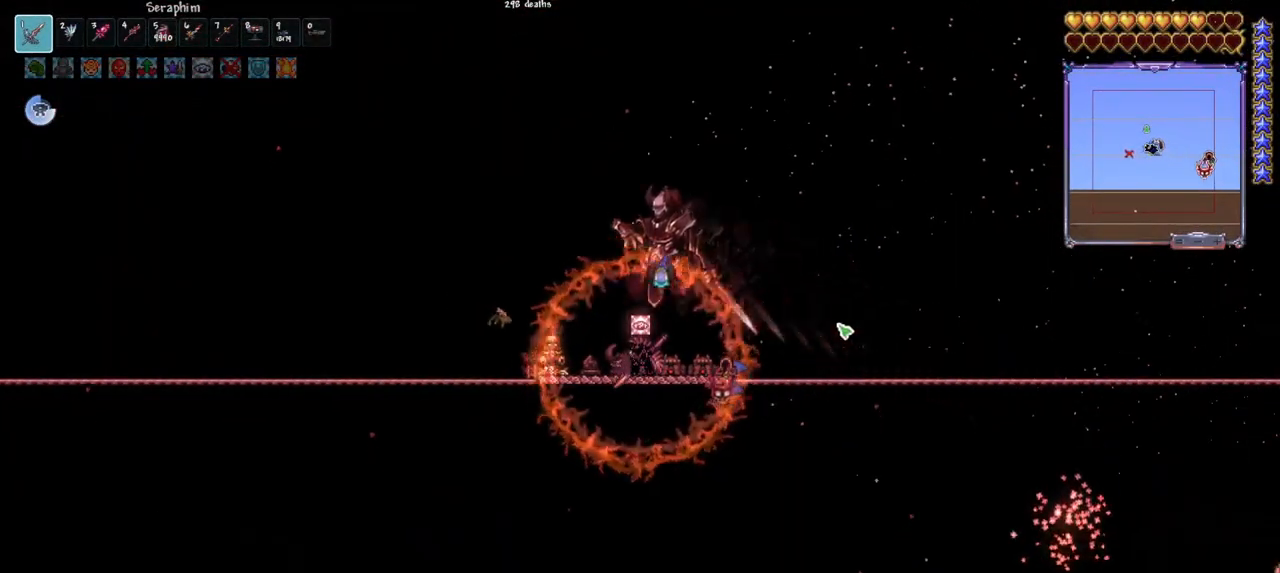
{"keys": [], "mouse": [], "mouse_move": "left", "events": []}